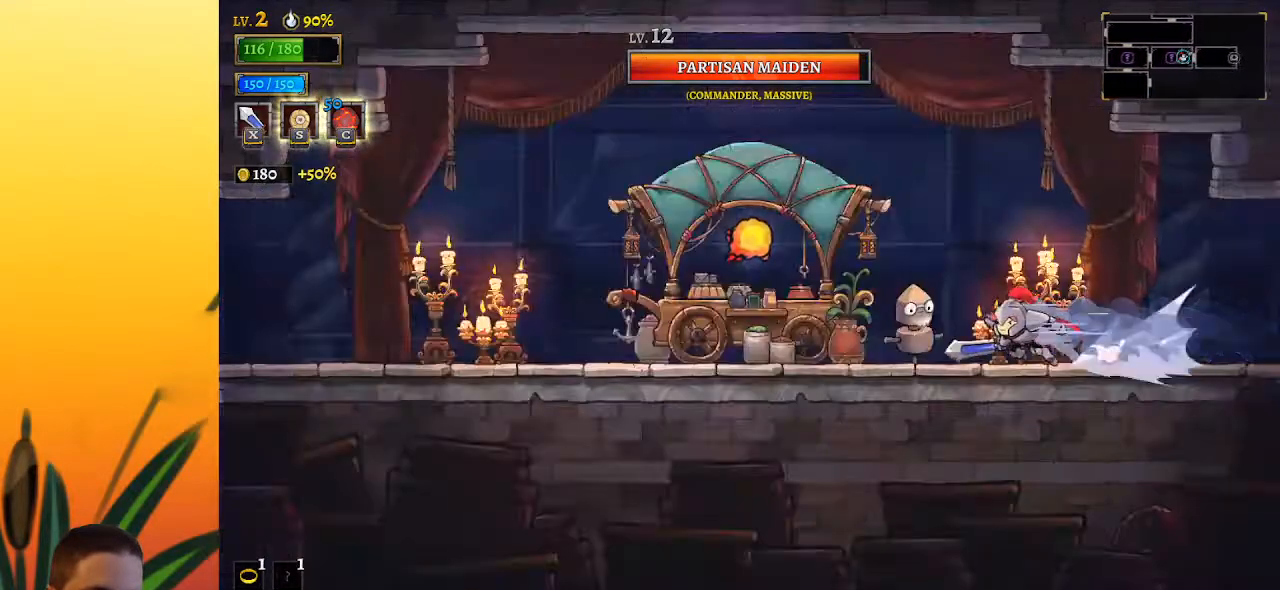
Gameplay with keyboard; each line is a JSON object with the keys held at the frame after it. "events" lists presses ("down") and releases ("up") of "a", "c", "d", "down", "left", "right", "s", "up", "x" and "z" between this image and that frame as [ms after this image, input, new state], when the widget could be followed in between. No other keys are recorded. Mouse input is not recorded.
{"keys": ["left"], "events": [[83, "a", "up"], [317, "a", "down"], [500, "a", "up"]]}
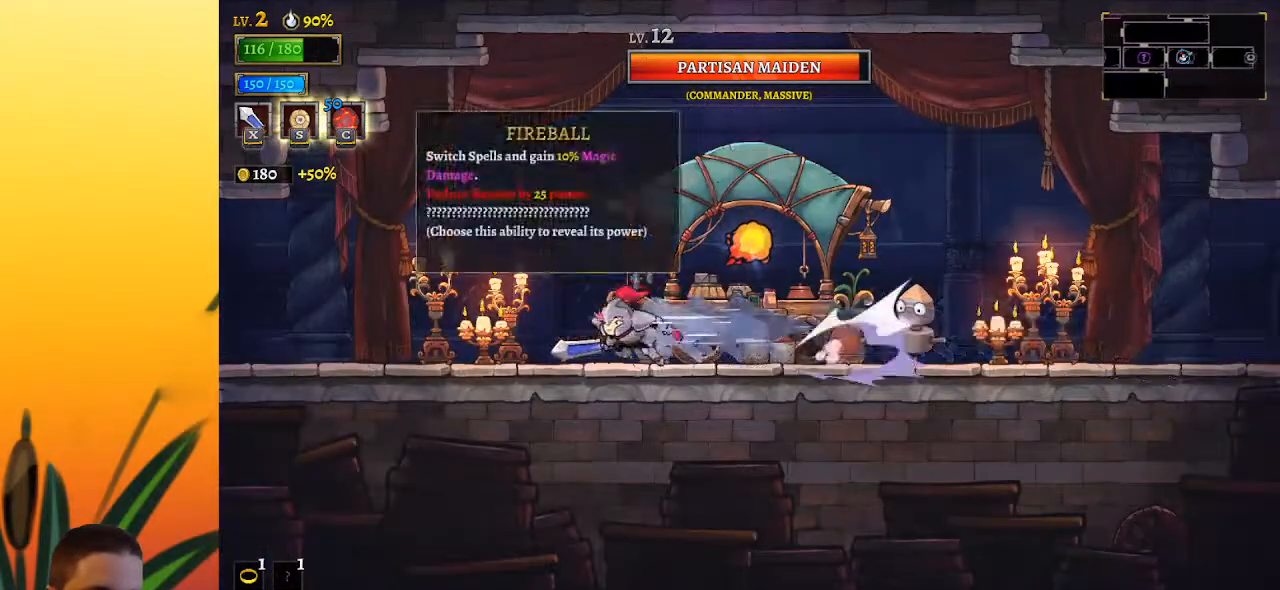
{"keys": ["left"], "events": [[150, "a", "down"], [333, "a", "up"]]}
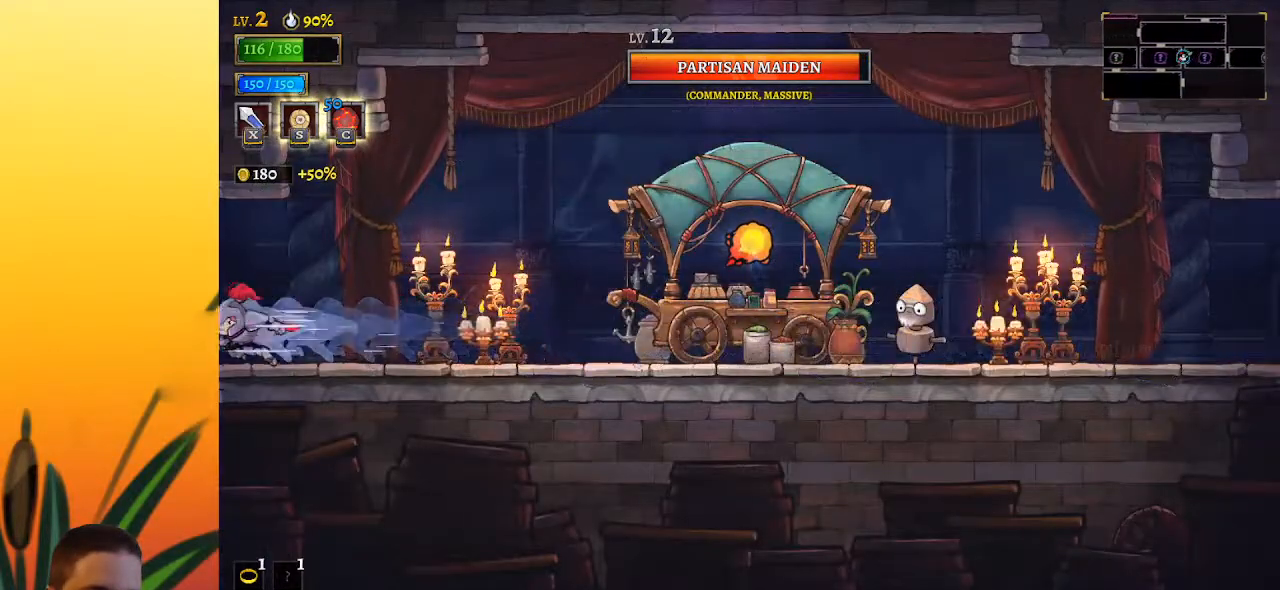
{"keys": ["left"], "events": [[17, "a", "down"], [217, "a", "up"]]}
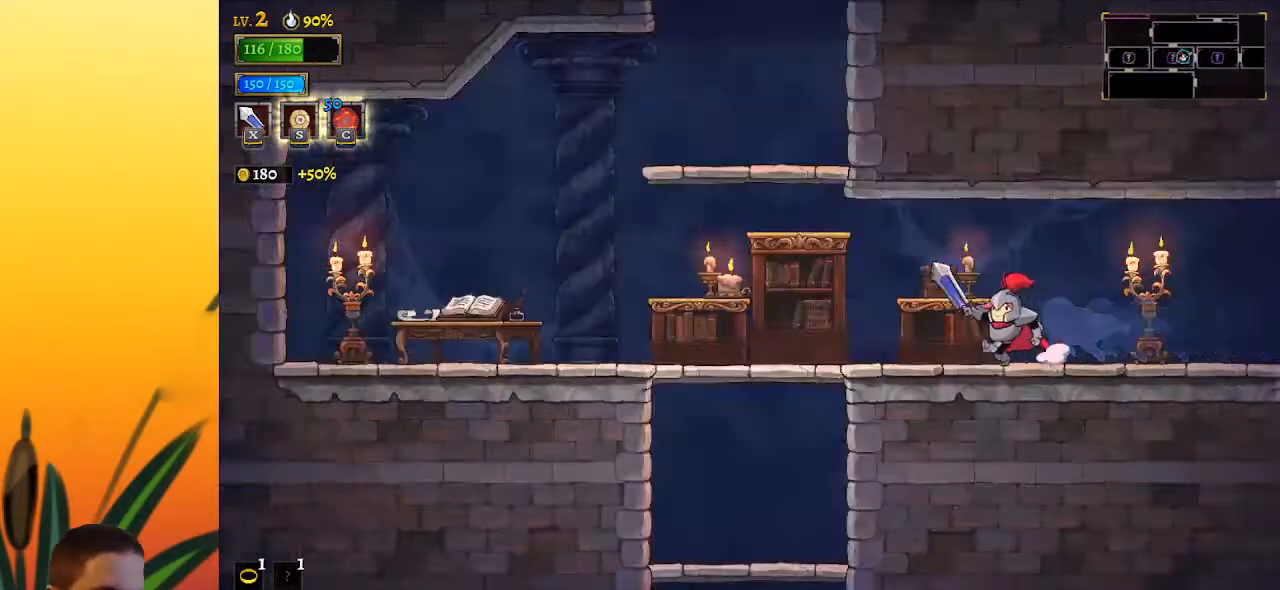
{"keys": ["down"], "events": [[33, "a", "down"], [183, "a", "up"], [317, "down", "down"], [417, "left", "up"]]}
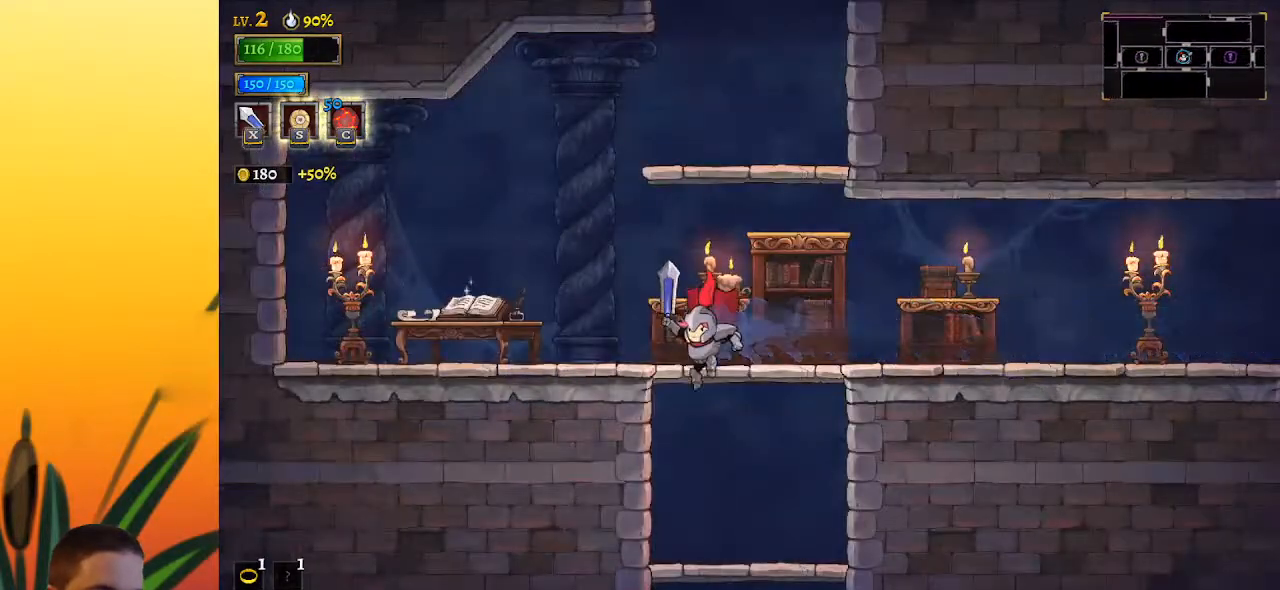
{"keys": ["down"], "events": [[150, "right", "down"], [283, "right", "up"]]}
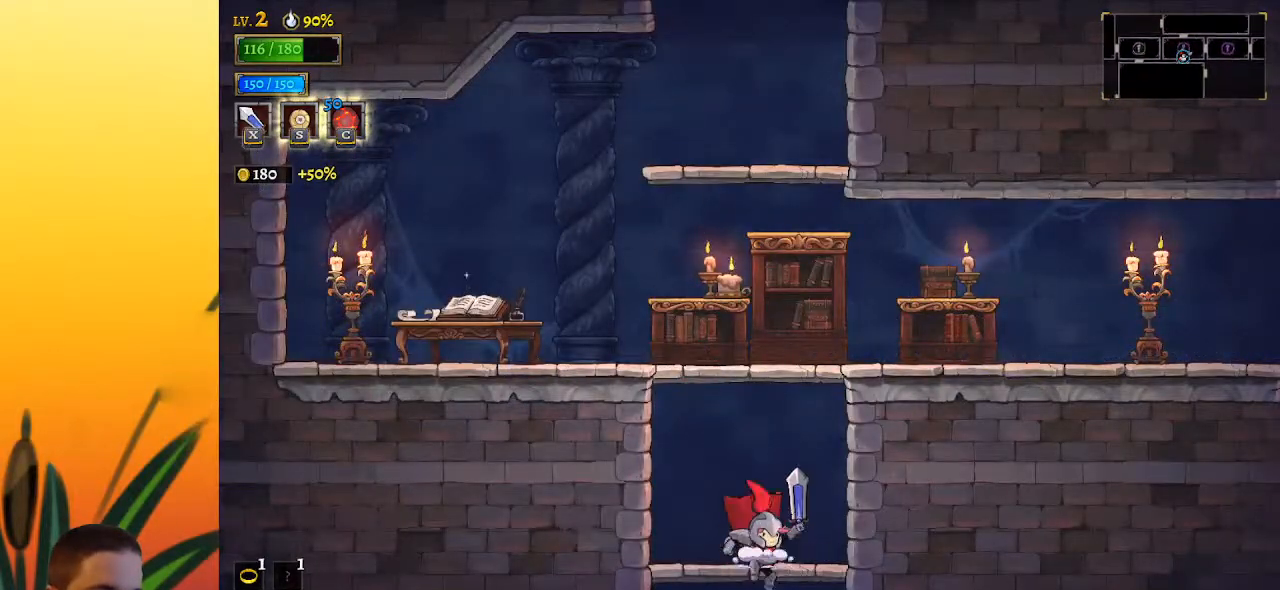
{"keys": [], "events": [[200, "down", "up"]]}
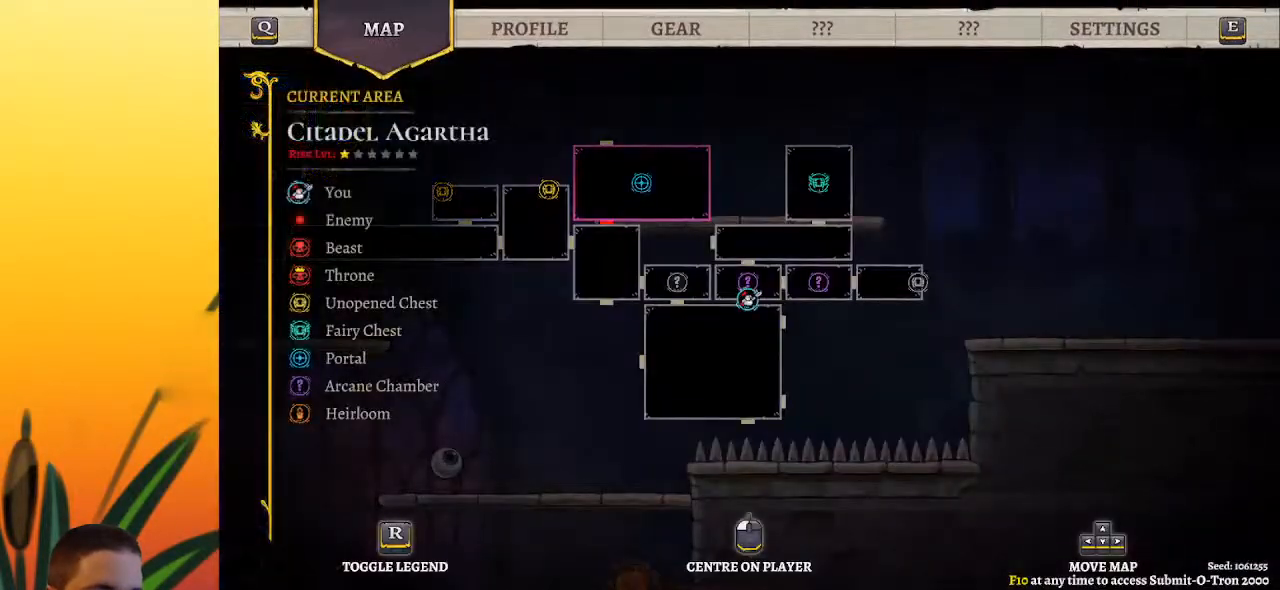
{"keys": ["down", "right"], "events": [[233, "right", "down"], [467, "down", "down"]]}
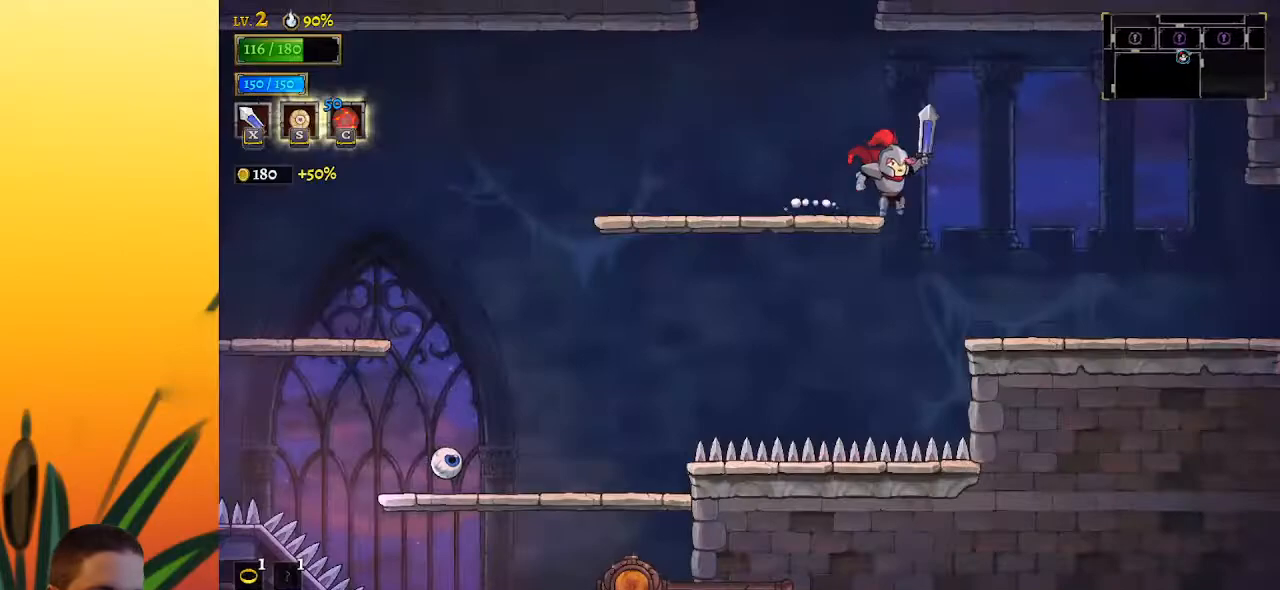
{"keys": ["d", "right"], "events": [[50, "down", "up"], [383, "d", "down"]]}
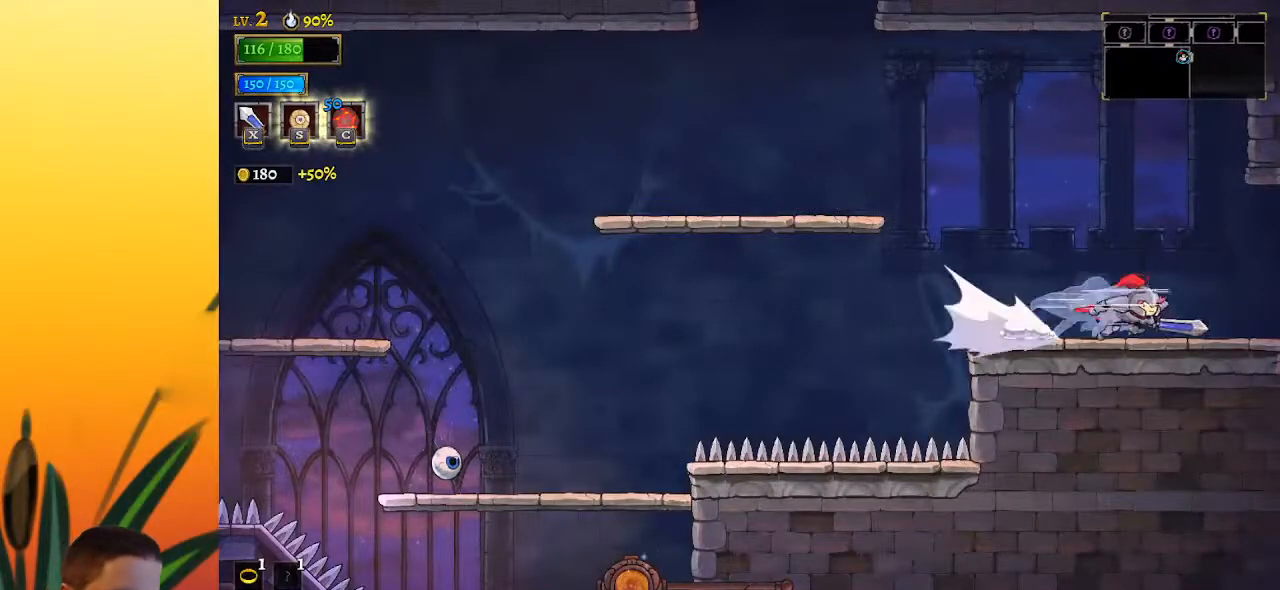
{"keys": [], "events": [[67, "d", "up"], [433, "right", "up"]]}
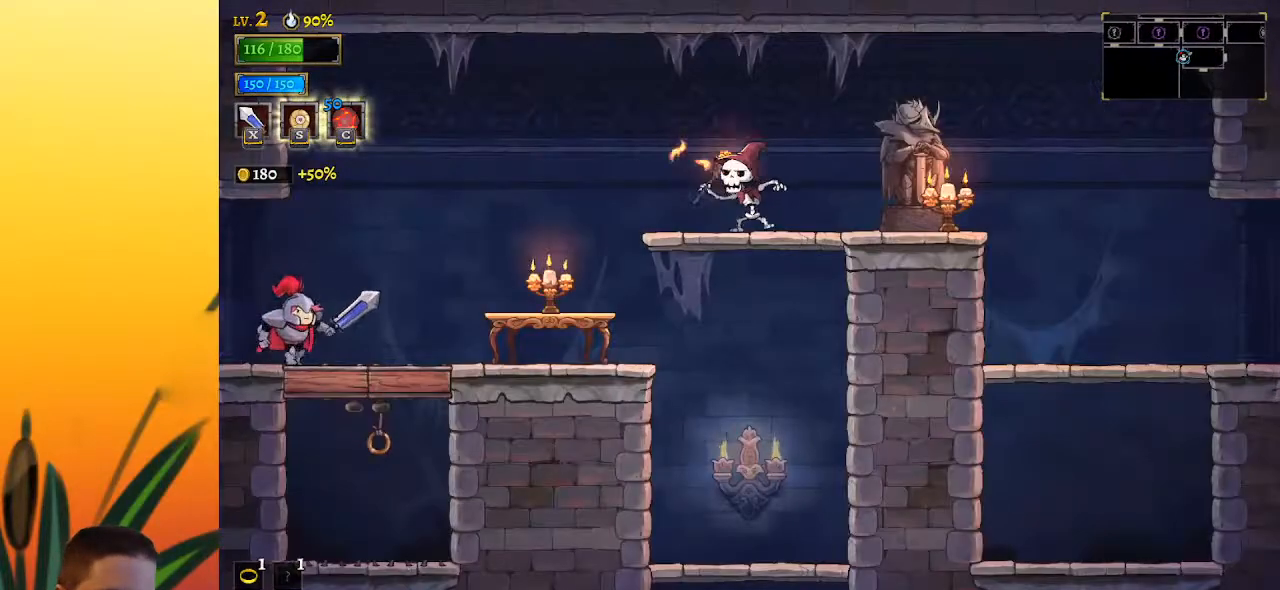
{"keys": ["right"], "events": [[217, "right", "down"]]}
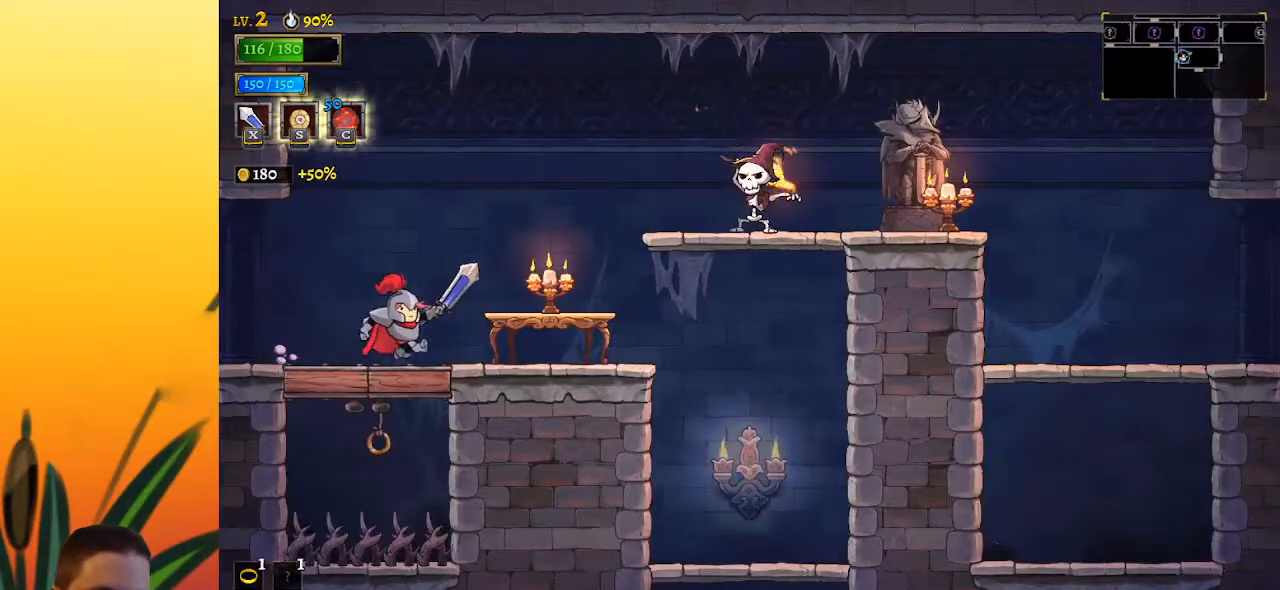
{"keys": ["right"], "events": []}
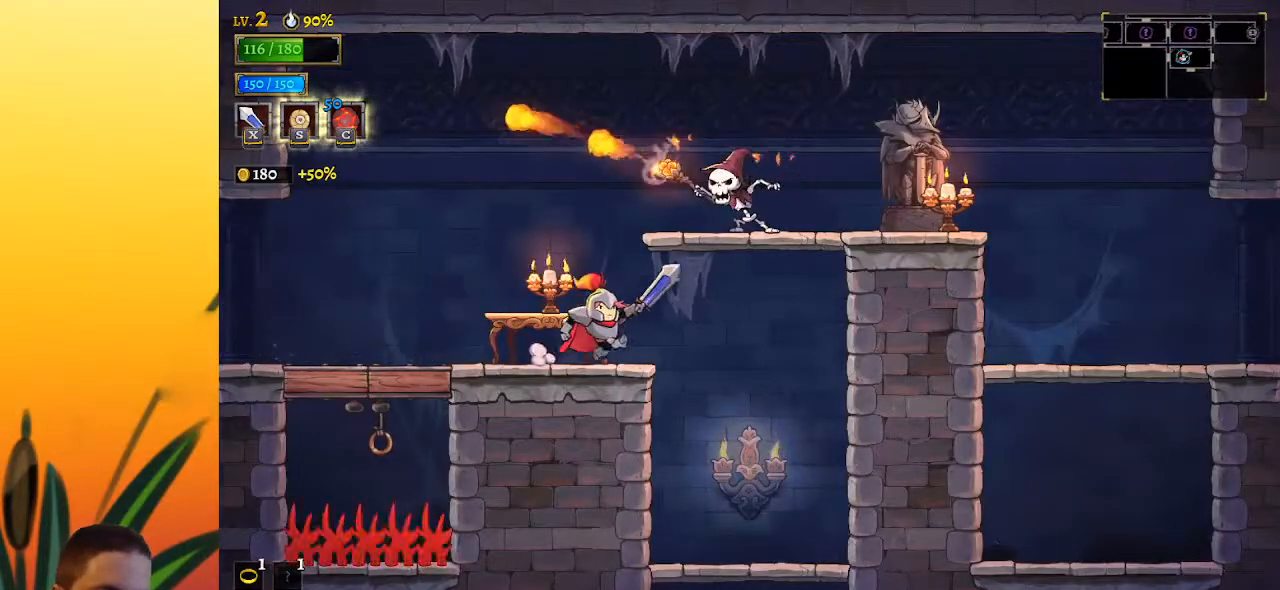
{"keys": [], "events": [[33, "c", "down"], [83, "c", "up"], [83, "right", "up"]]}
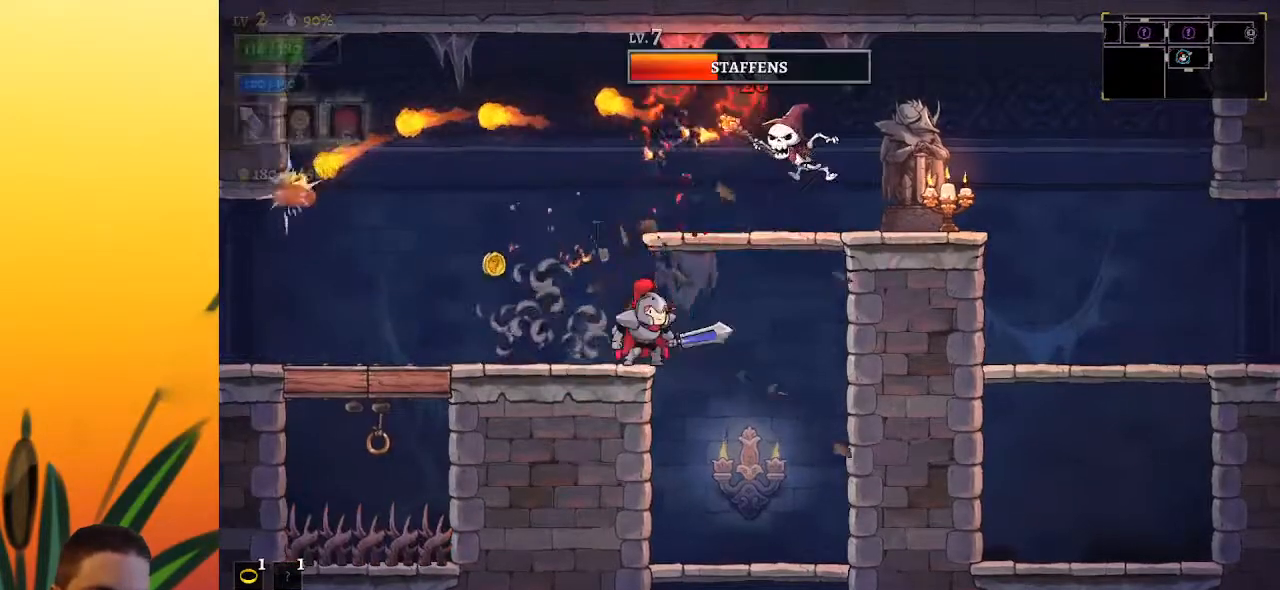
{"keys": ["right"], "events": [[150, "z", "down"], [200, "right", "down"], [250, "x", "down"], [350, "z", "up"], [400, "right", "up"], [400, "x", "up"], [433, "right", "down"]]}
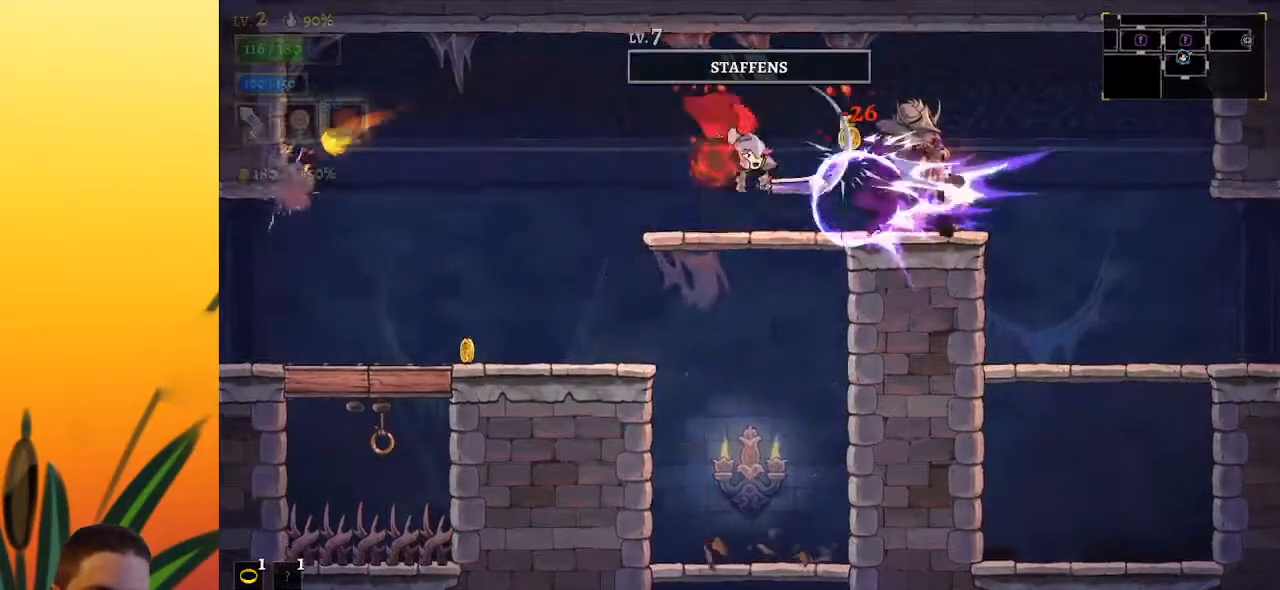
{"keys": ["down"], "events": [[133, "right", "up"], [467, "down", "down"]]}
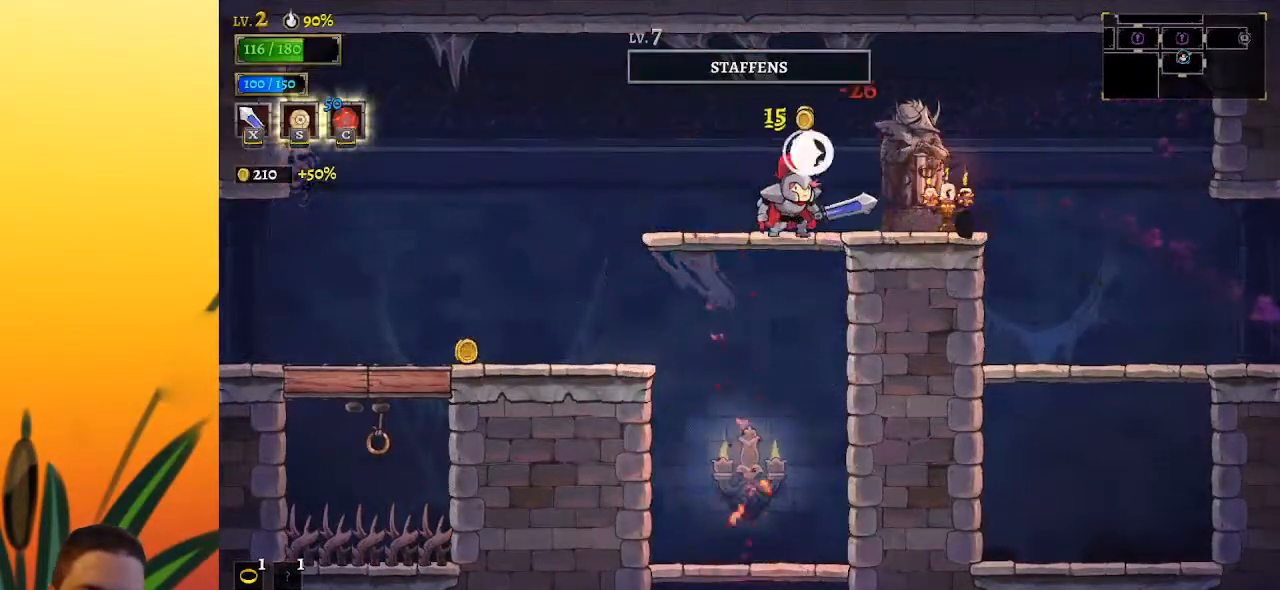
{"keys": ["down"], "events": []}
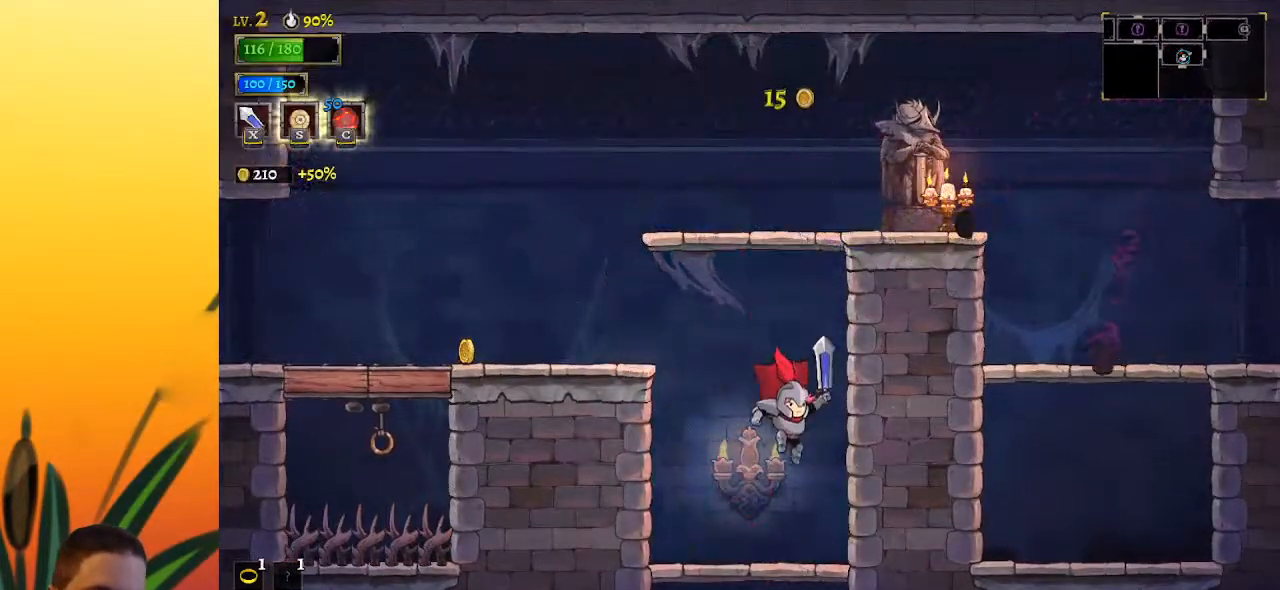
{"keys": [], "events": [[400, "down", "up"]]}
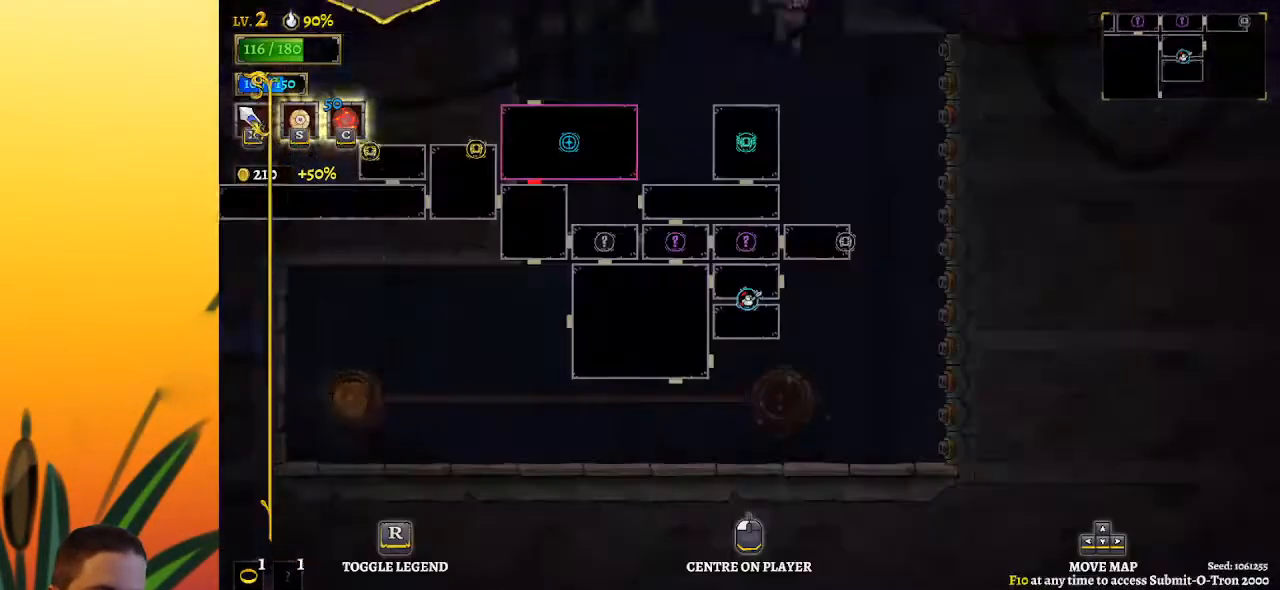
{"keys": ["left"], "events": [[500, "left", "down"]]}
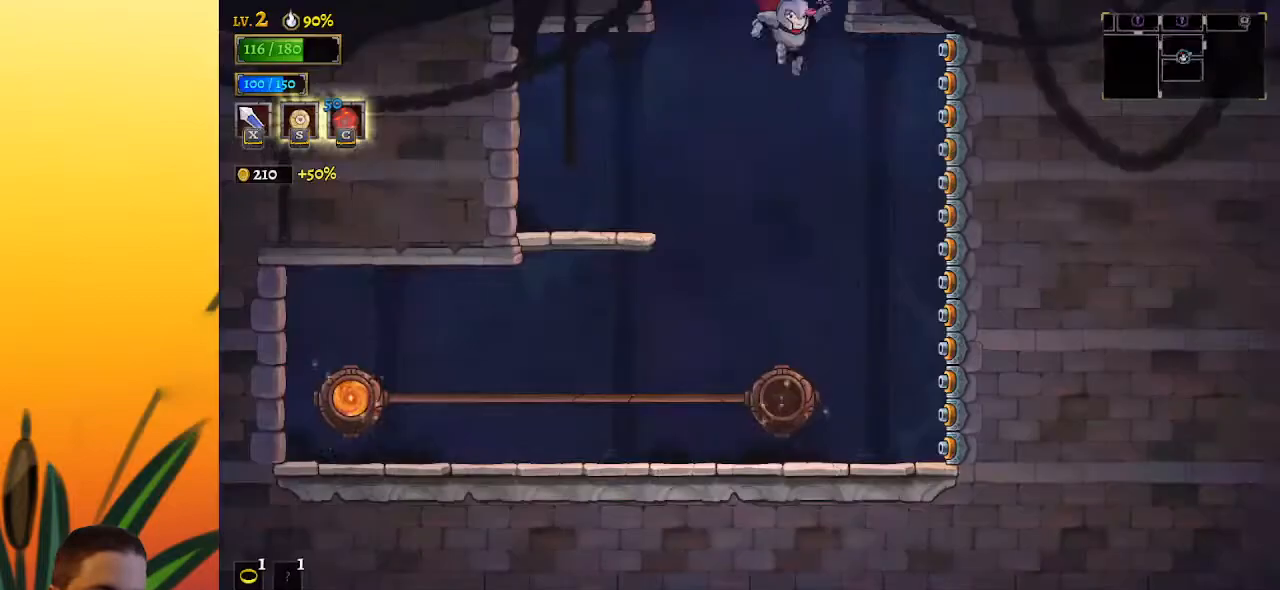
{"keys": ["left"], "events": [[100, "left", "up"], [283, "left", "down"]]}
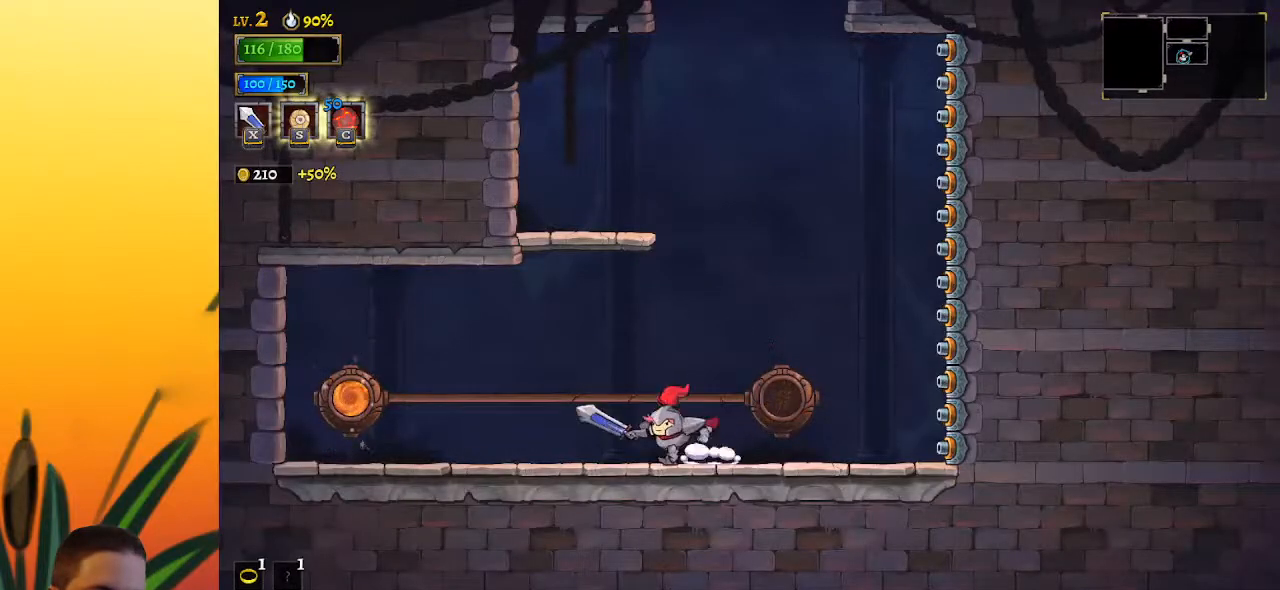
{"keys": [], "events": [[367, "left", "up"]]}
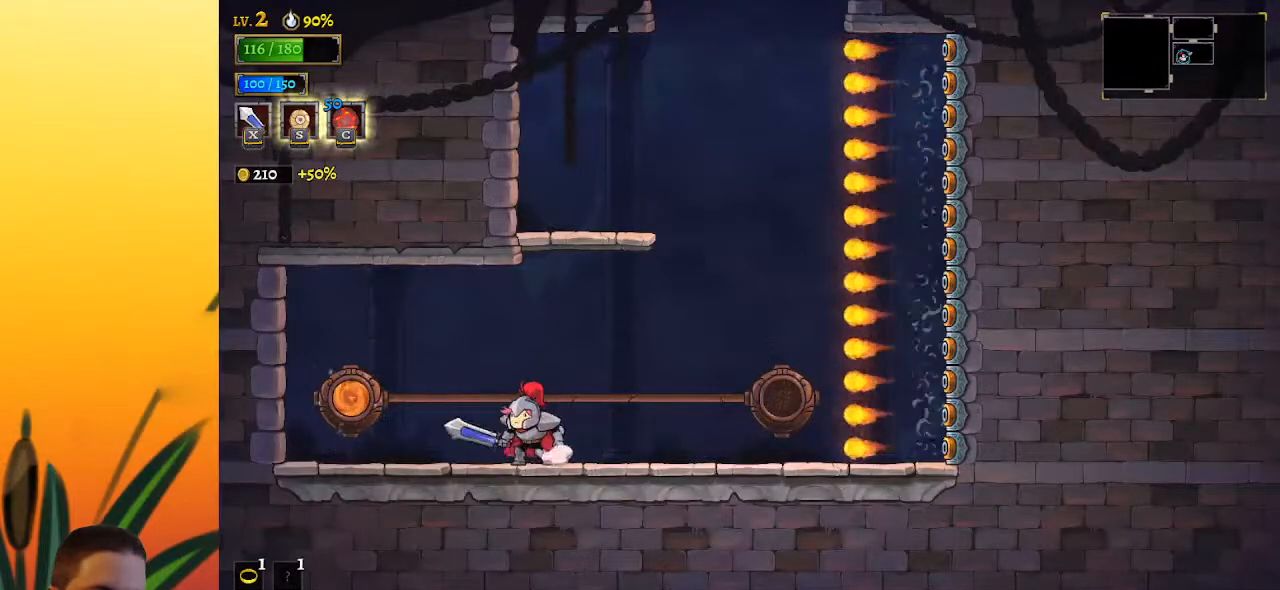
{"keys": ["left"], "events": [[50, "left", "down"]]}
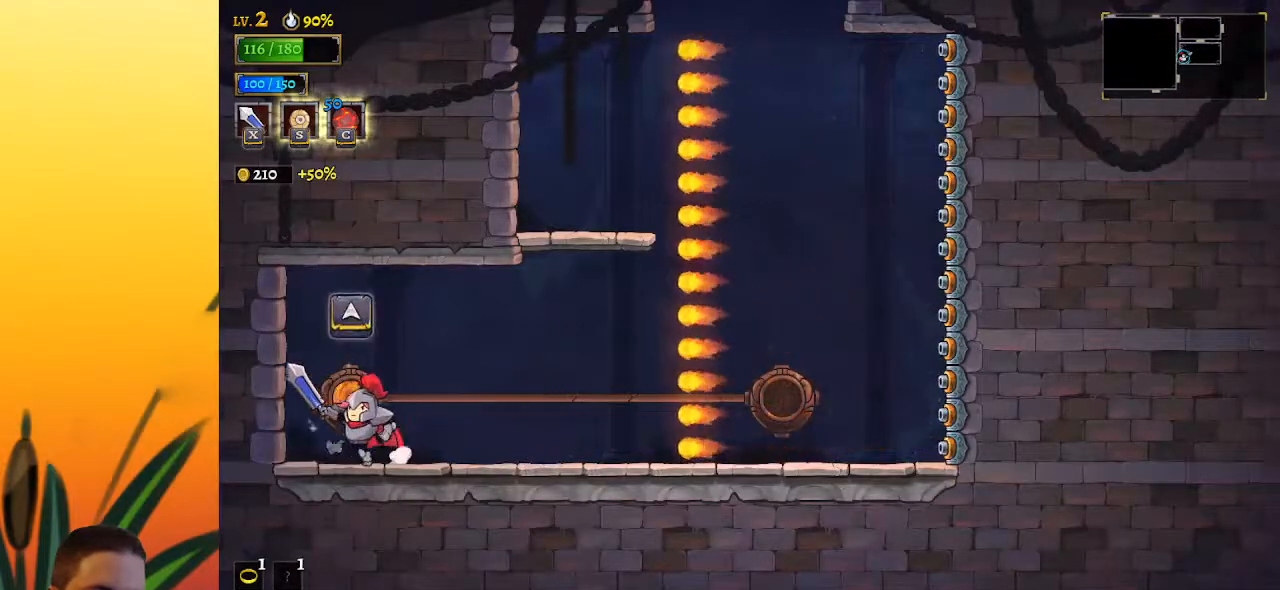
{"keys": [], "events": [[33, "up", "down"], [67, "left", "up"], [117, "up", "up"]]}
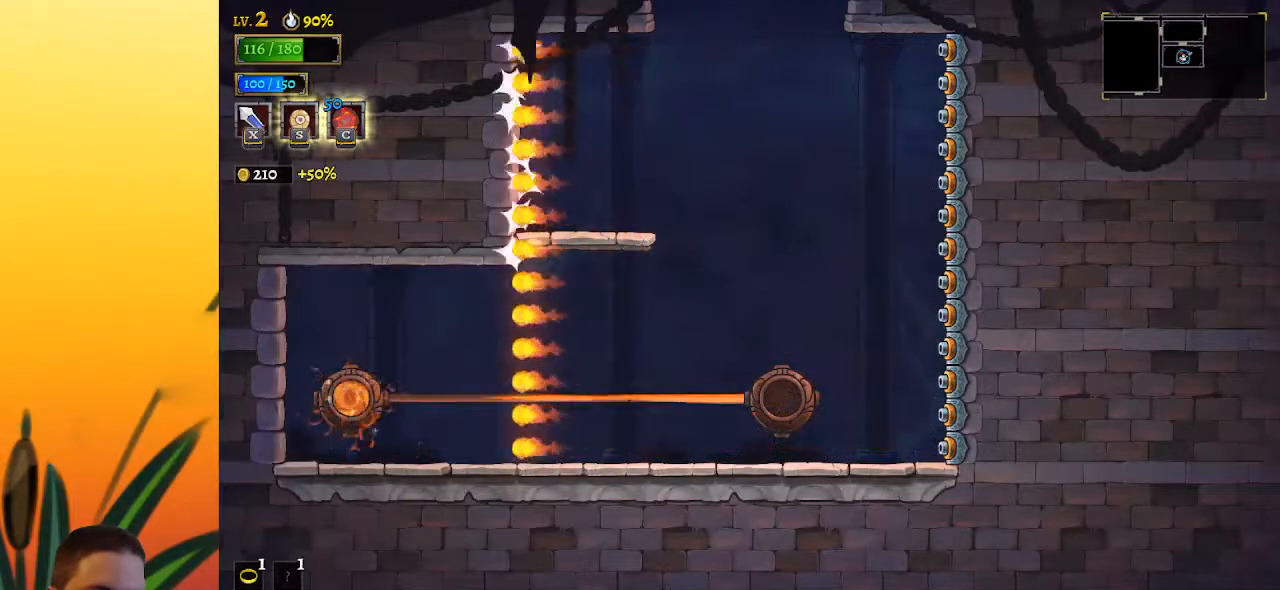
{"keys": ["z"], "events": [[467, "z", "down"]]}
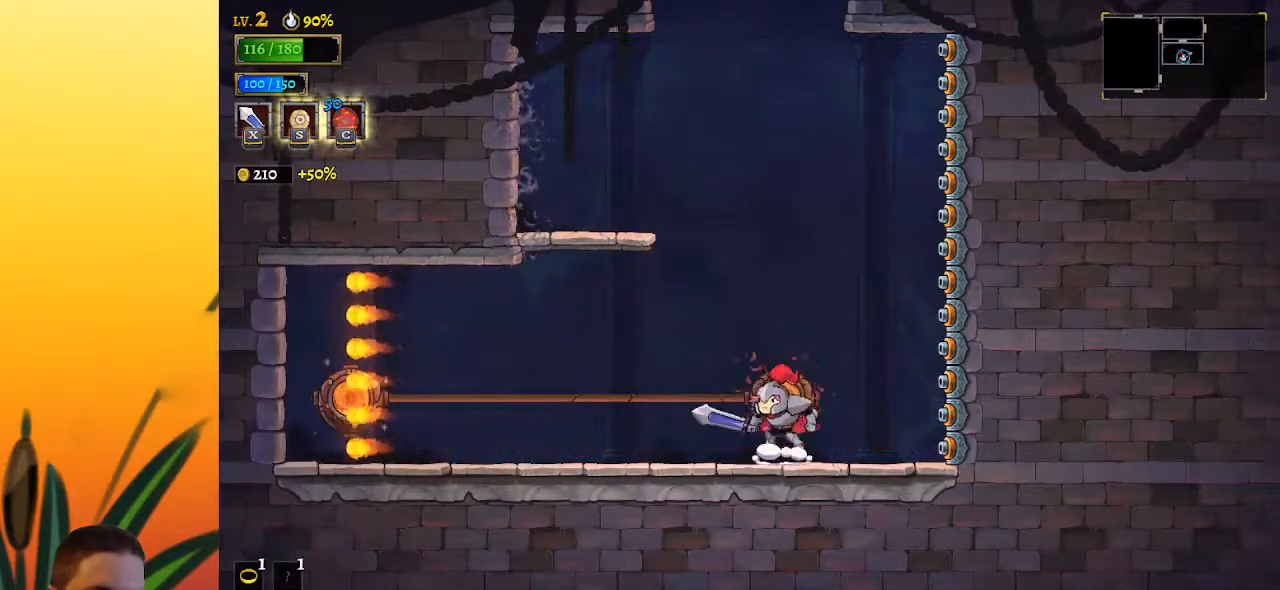
{"keys": ["left"], "events": [[50, "left", "down"], [333, "z", "up"]]}
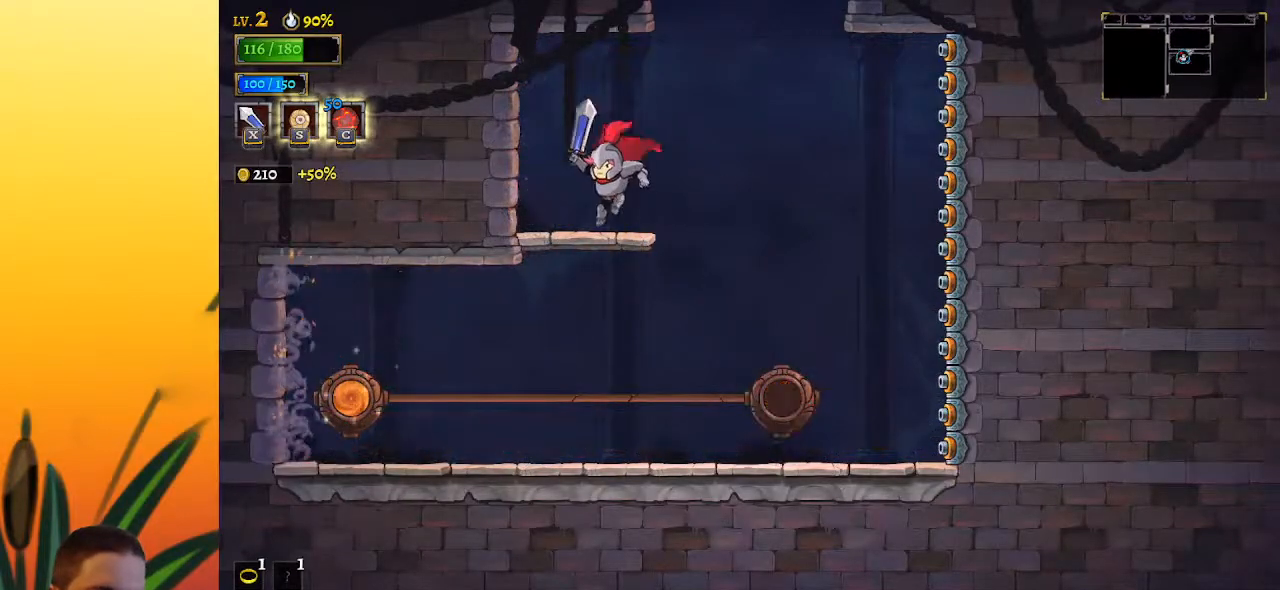
{"keys": ["z"], "events": [[33, "left", "up"], [33, "right", "down"], [117, "z", "down"], [350, "right", "up"]]}
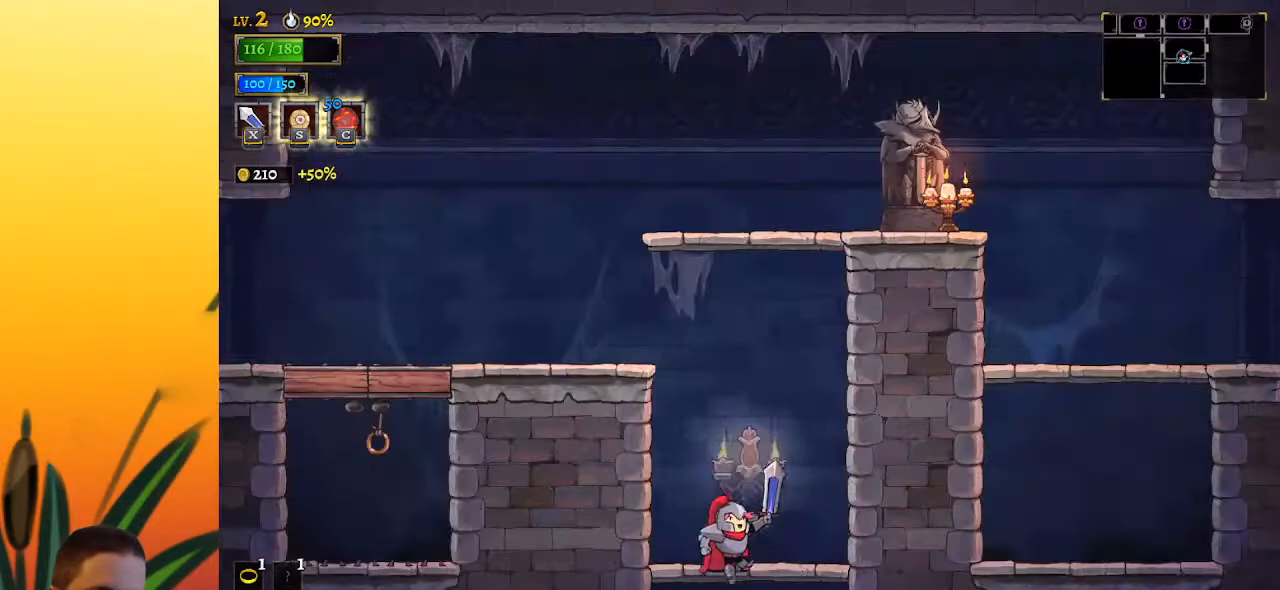
{"keys": ["z"], "events": [[83, "right", "down"], [83, "z", "up"], [417, "z", "down"], [500, "right", "up"]]}
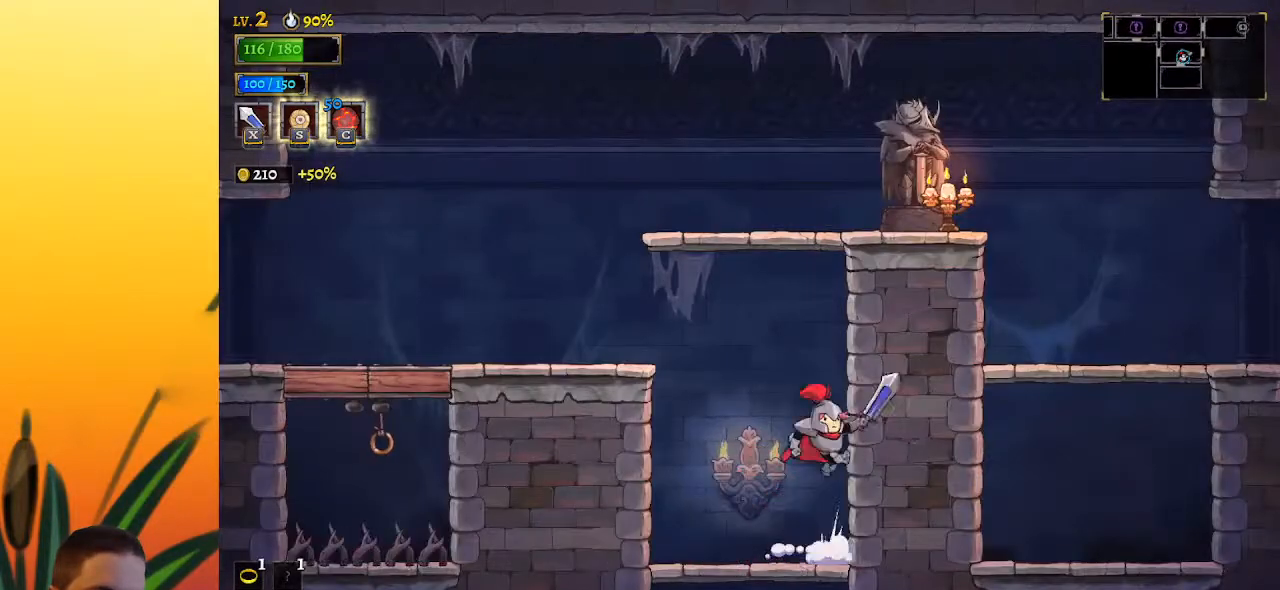
{"keys": ["left"], "events": [[50, "left", "down"], [383, "z", "up"]]}
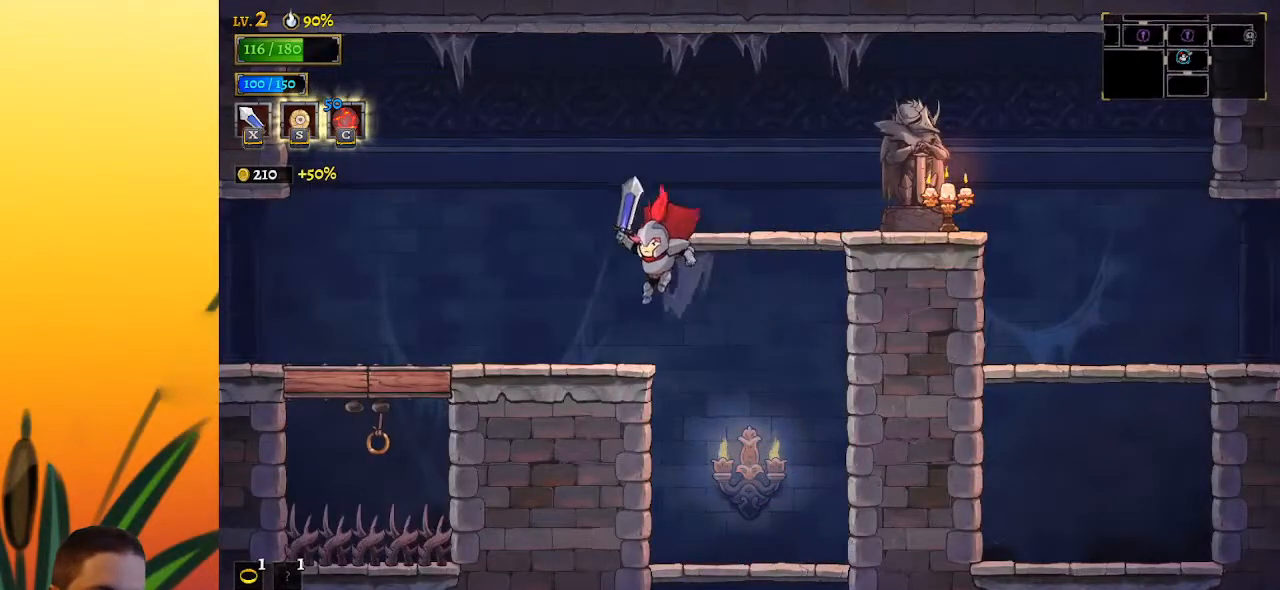
{"keys": ["right"], "events": [[117, "left", "up"], [167, "right", "down"], [250, "z", "down"], [417, "z", "up"]]}
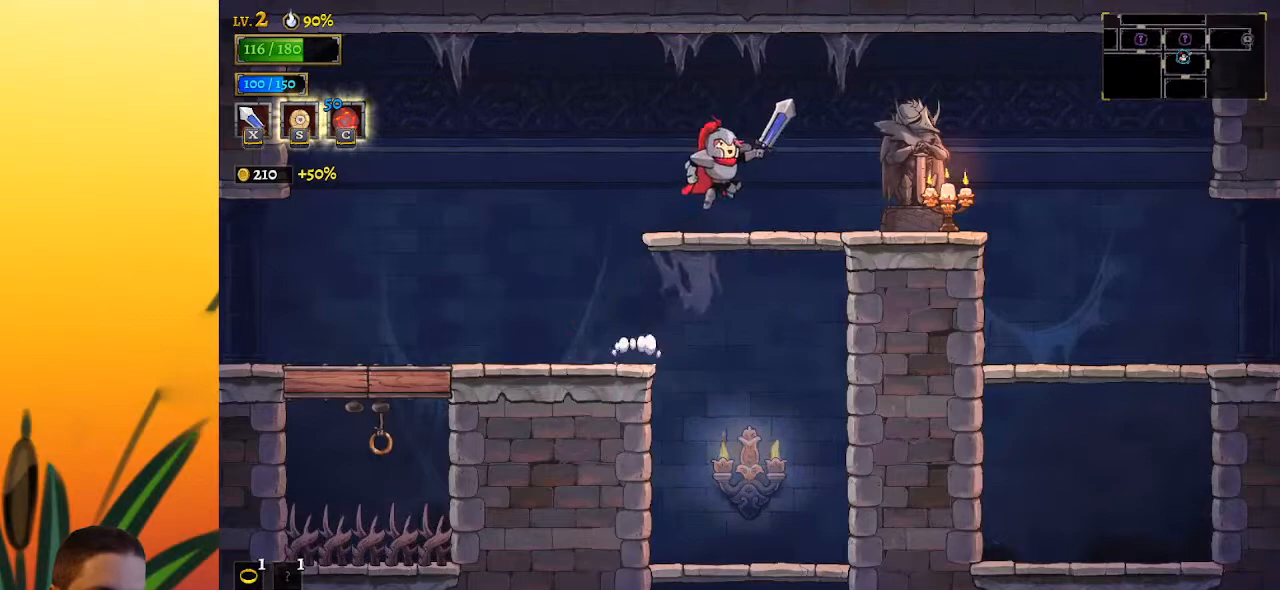
{"keys": ["d", "right"], "events": [[50, "x", "down"], [183, "x", "up"], [333, "d", "down"]]}
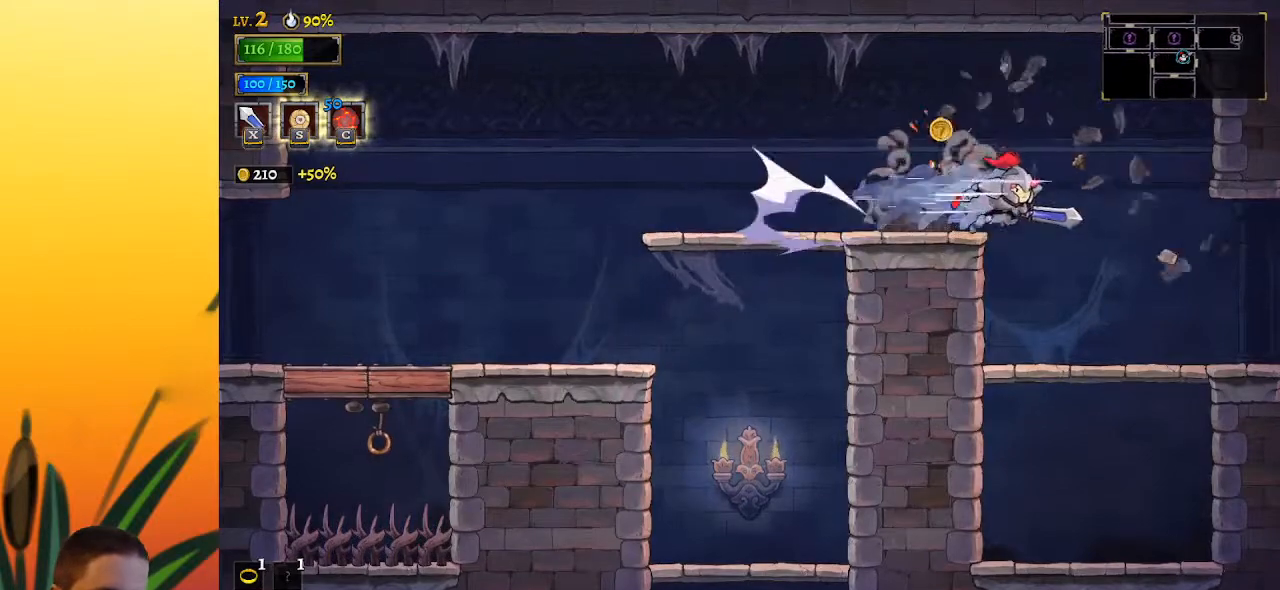
{"keys": ["right"], "events": [[17, "d", "up"], [200, "right", "up"], [350, "right", "down"]]}